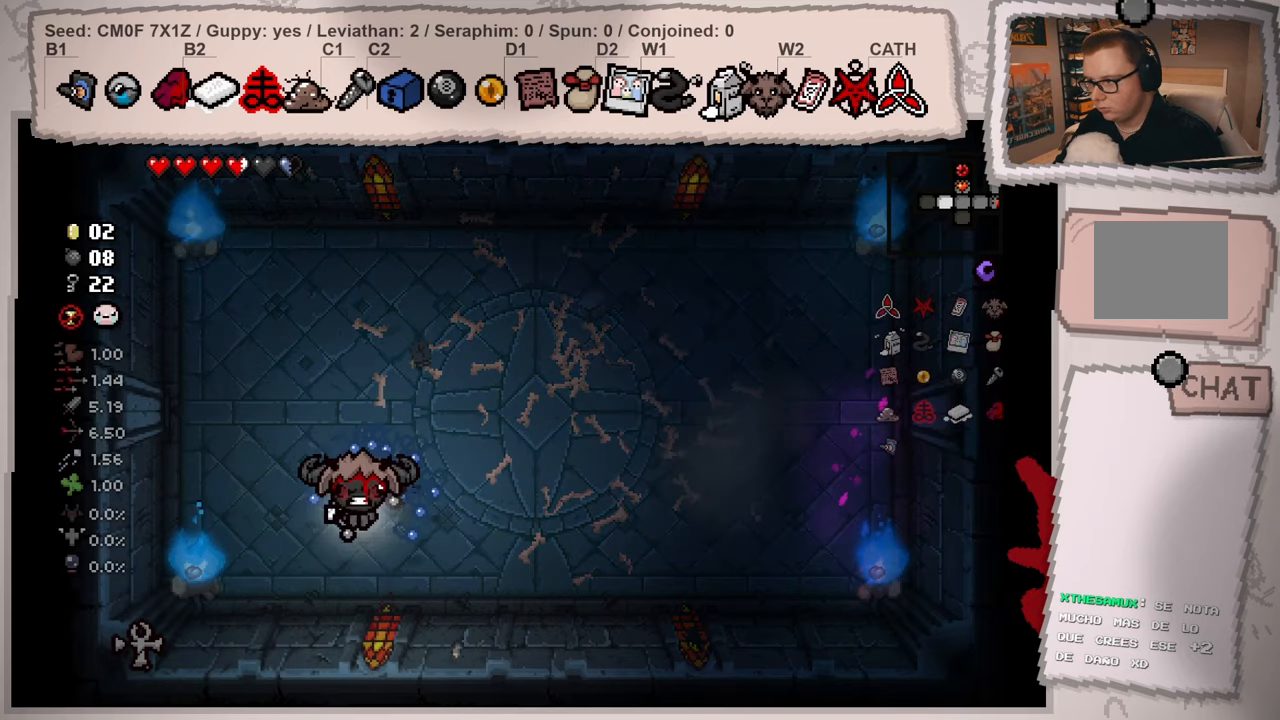
Gameplay with a controller (Xbox layout); each line is a JSON object with the inputs held at the frame after it. "events" lists button and stick changes between this image and that frame as [ms after this image, input, new state], when the widget could be followed in between. Not read: L3 R3.
{"buttons": ["L1"], "left_stick": "up", "right_stick": "center", "events": [[217, "left_stick", "center"], [434, "L1", "down"], [450, "left_stick", "up"]]}
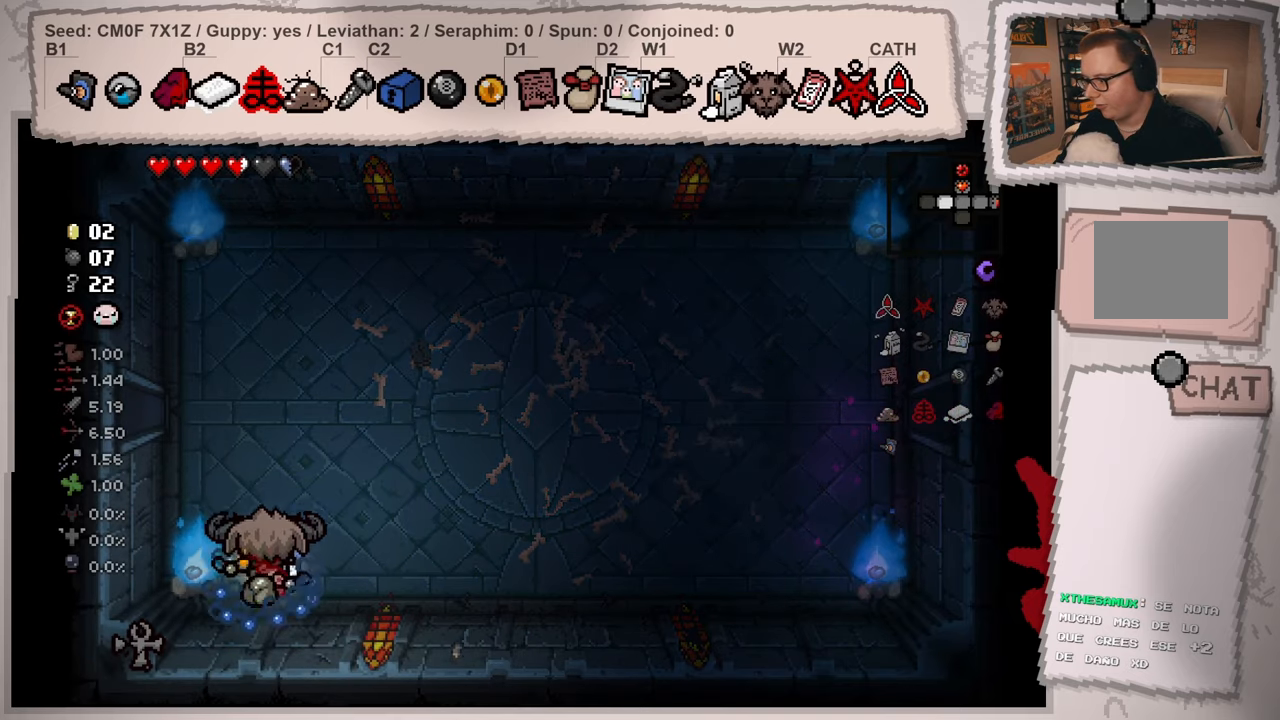
{"buttons": [], "left_stick": "right", "right_stick": "center", "events": [[16, "left_stick", "up-right"], [66, "L1", "up"], [250, "left_stick", "right"]]}
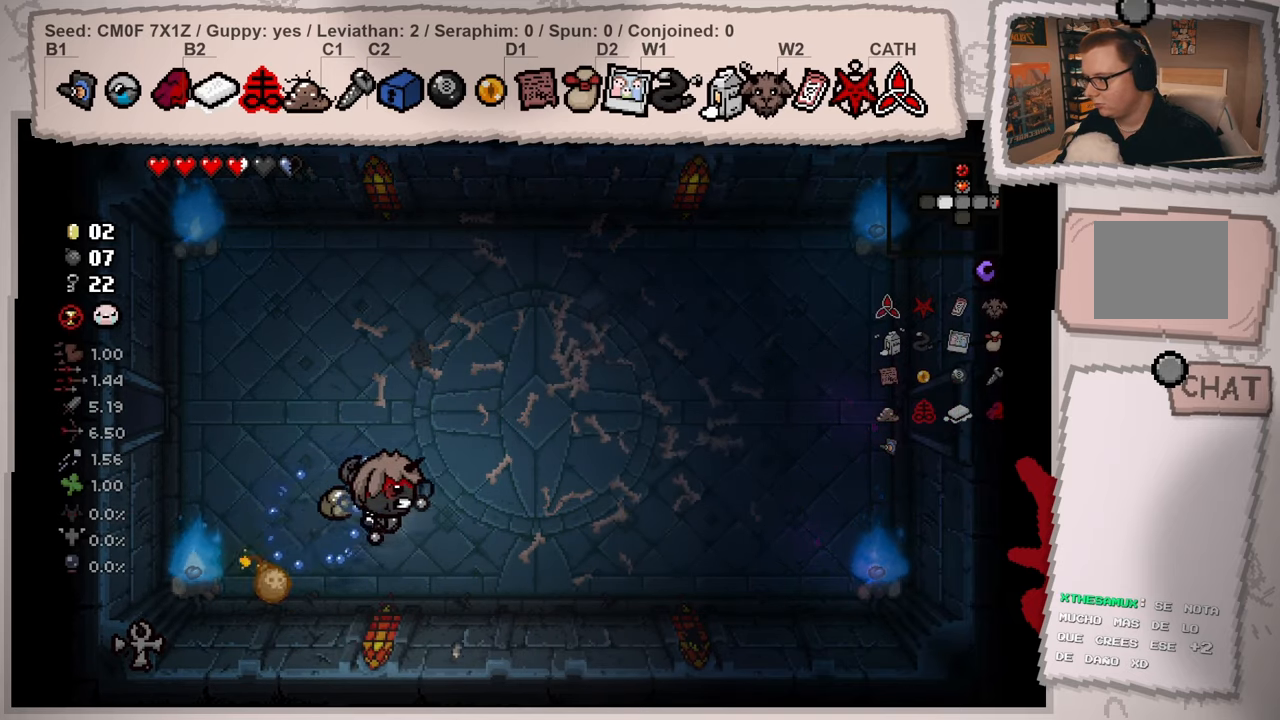
{"buttons": [], "left_stick": "right", "right_stick": "center", "events": []}
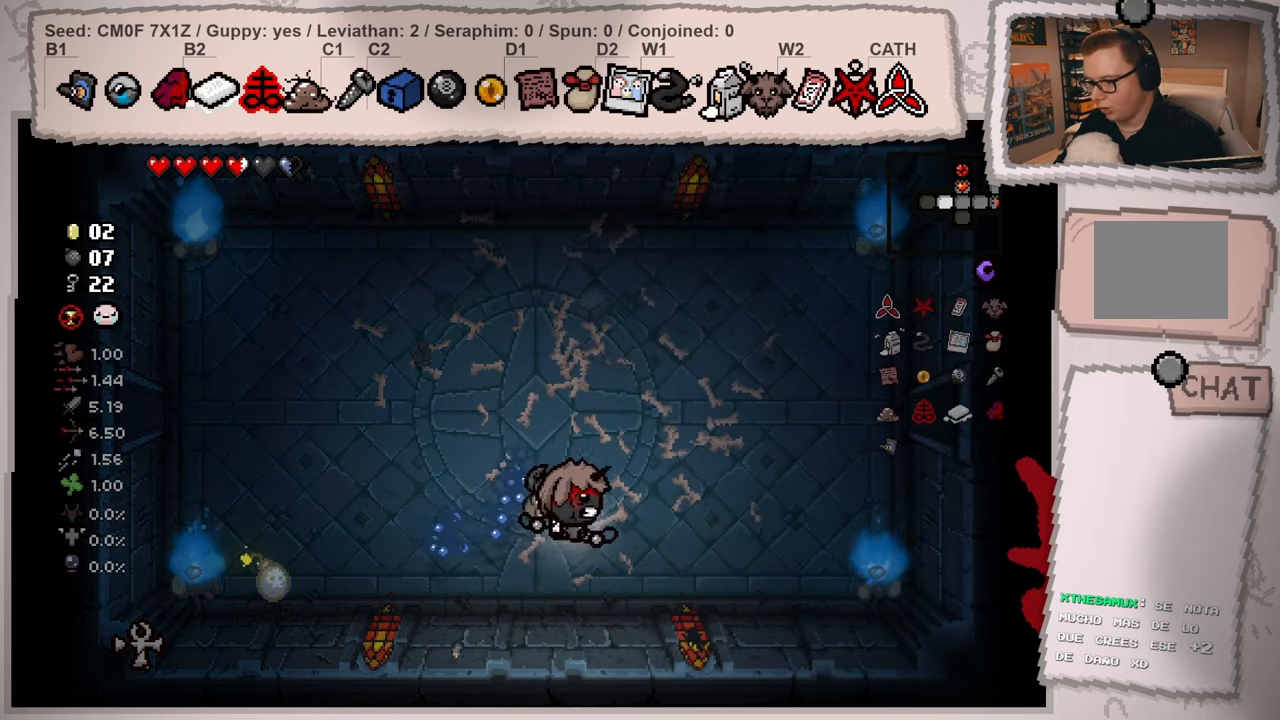
{"buttons": [], "left_stick": "right", "right_stick": "center", "events": []}
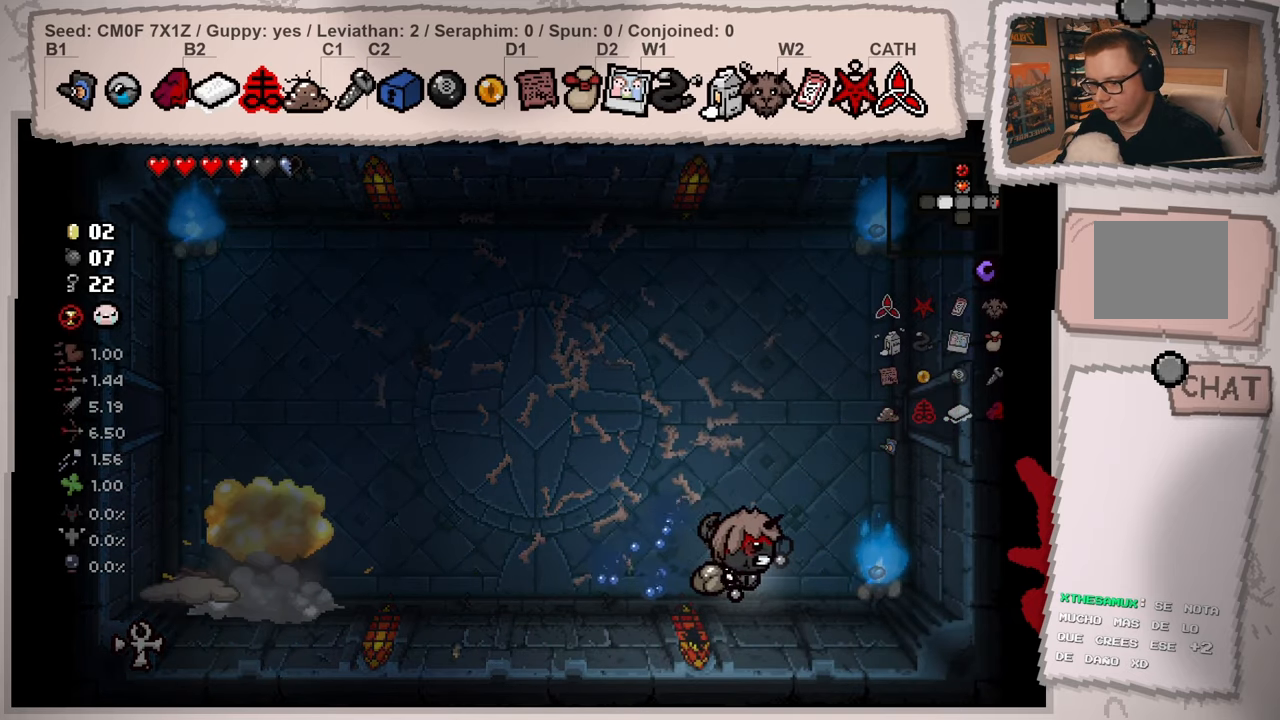
{"buttons": [], "left_stick": "center", "right_stick": "center", "events": [[67, "left_stick", "center"]]}
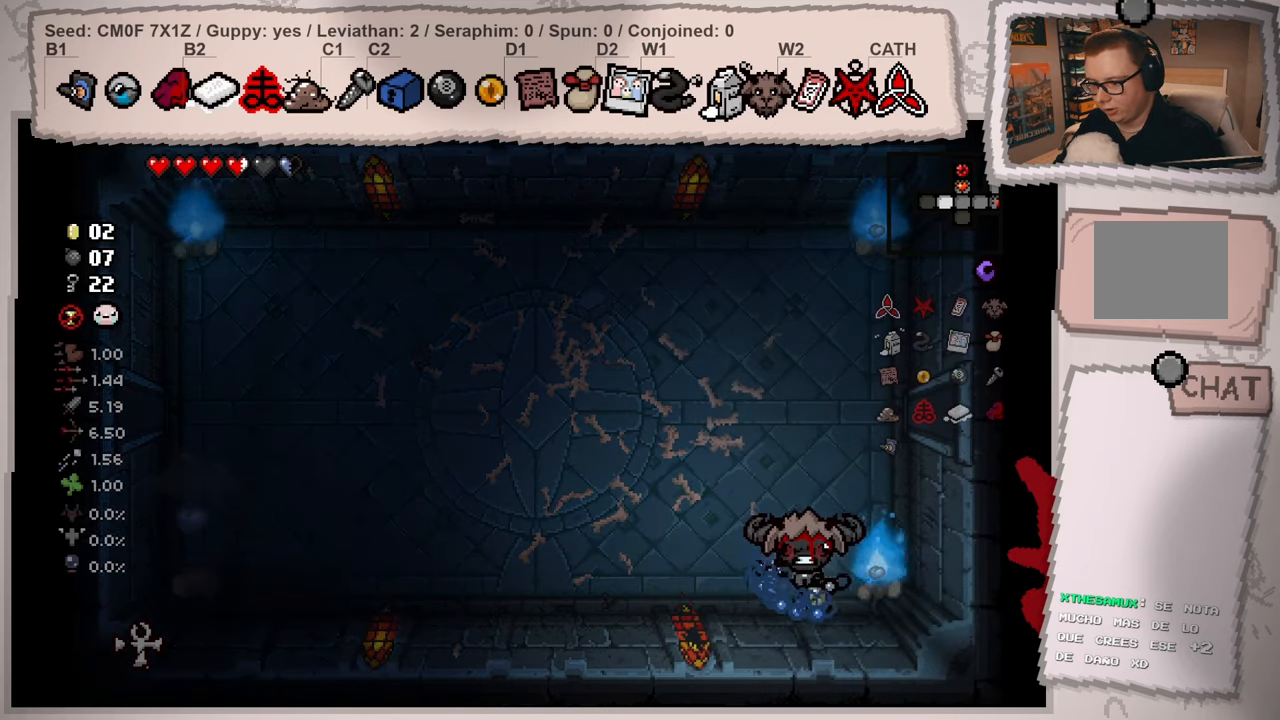
{"buttons": [], "left_stick": "up", "right_stick": "center", "events": [[50, "left_stick", "up"], [100, "L1", "down"], [200, "L1", "up"]]}
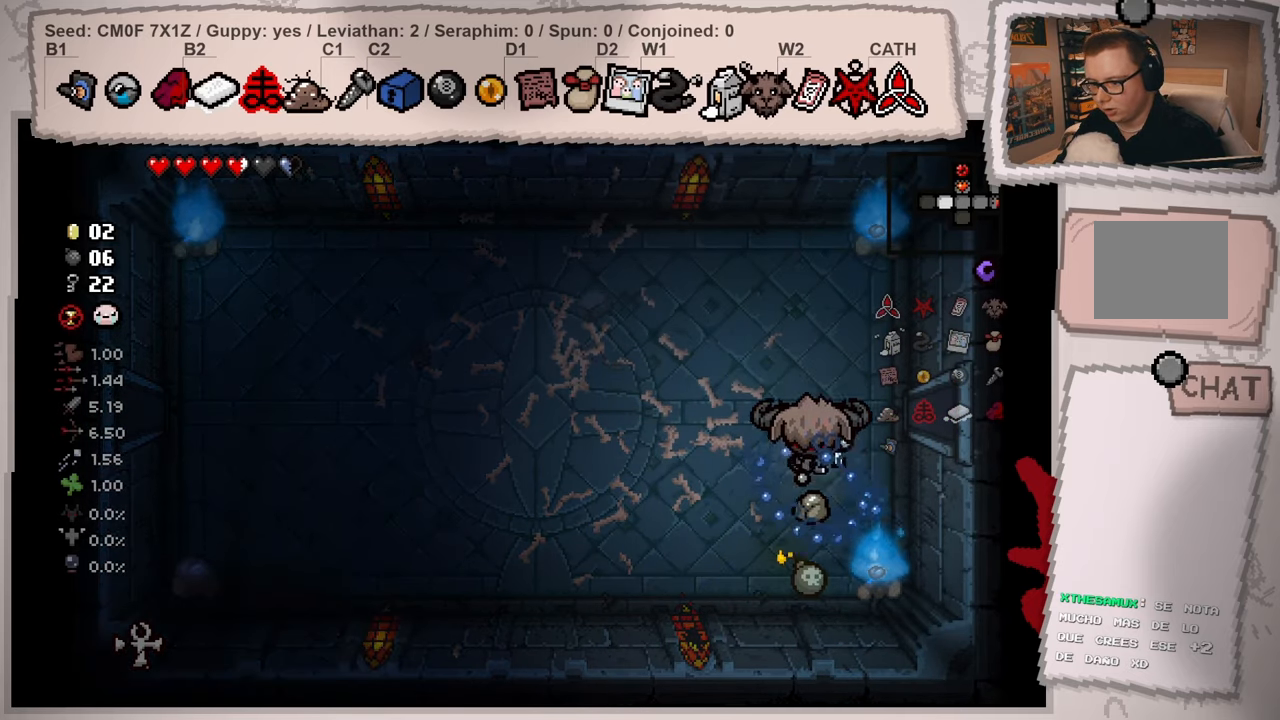
{"buttons": [], "left_stick": "up", "right_stick": "center", "events": []}
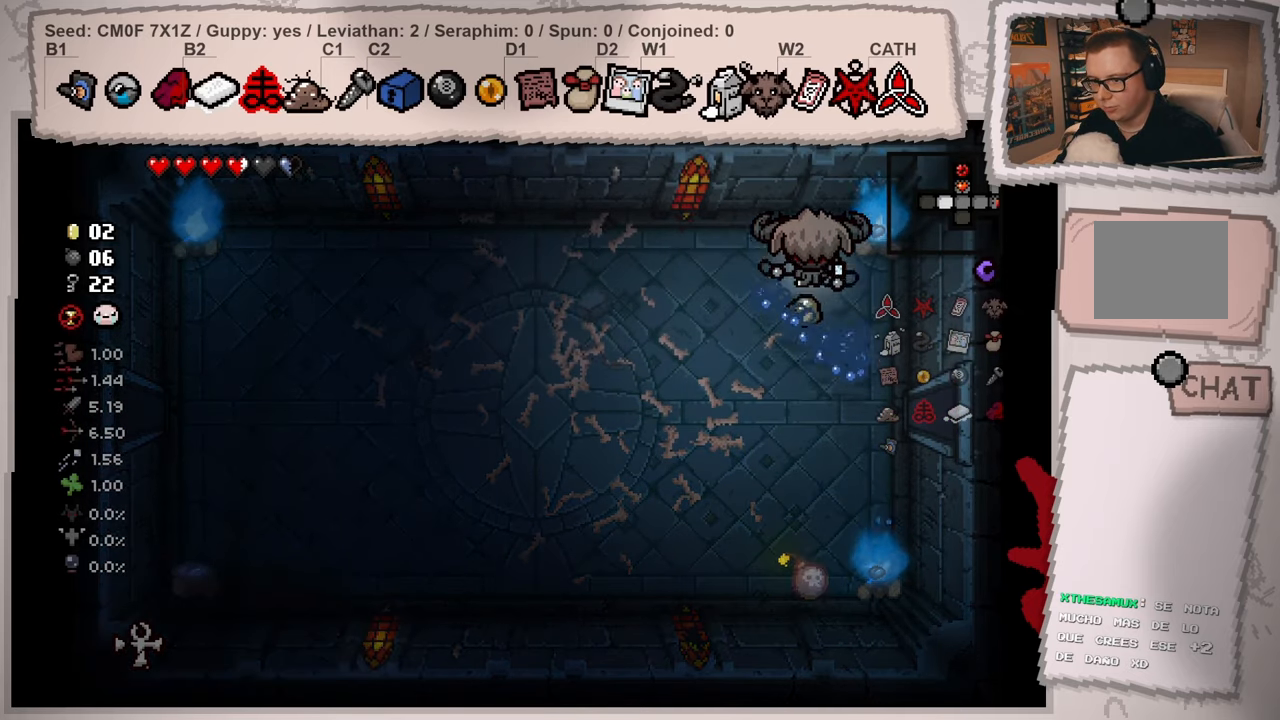
{"buttons": [], "left_stick": "down-left", "right_stick": "center", "events": [[116, "left_stick", "center"], [350, "L1", "down"], [367, "left_stick", "left"], [450, "left_stick", "down-left"], [467, "L1", "up"]]}
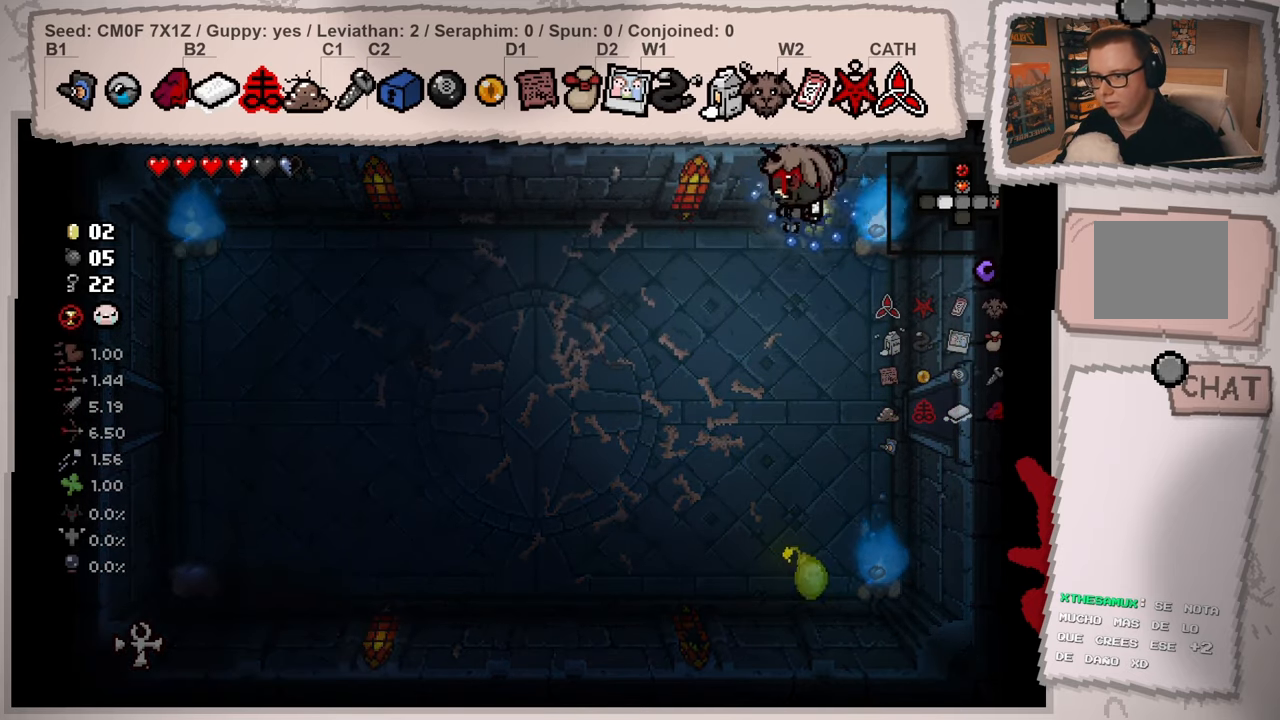
{"buttons": [], "left_stick": "down-left", "right_stick": "center", "events": []}
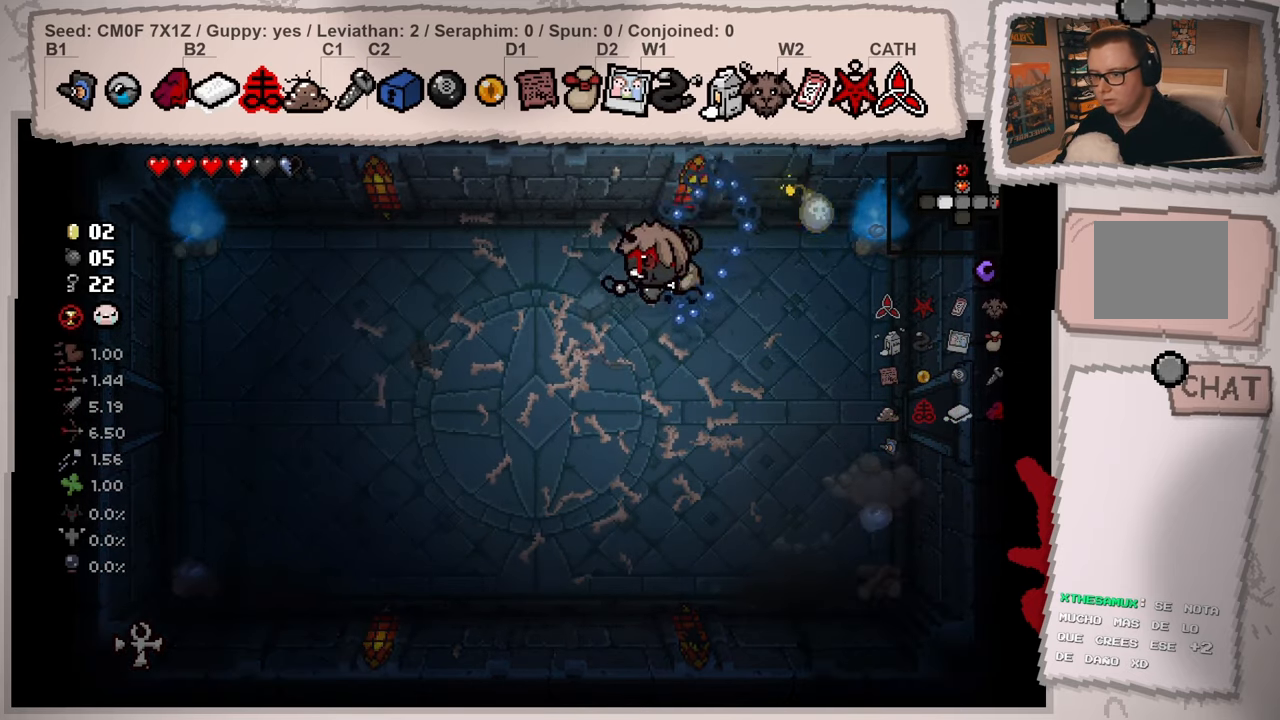
{"buttons": [], "left_stick": "down-left", "right_stick": "center", "events": []}
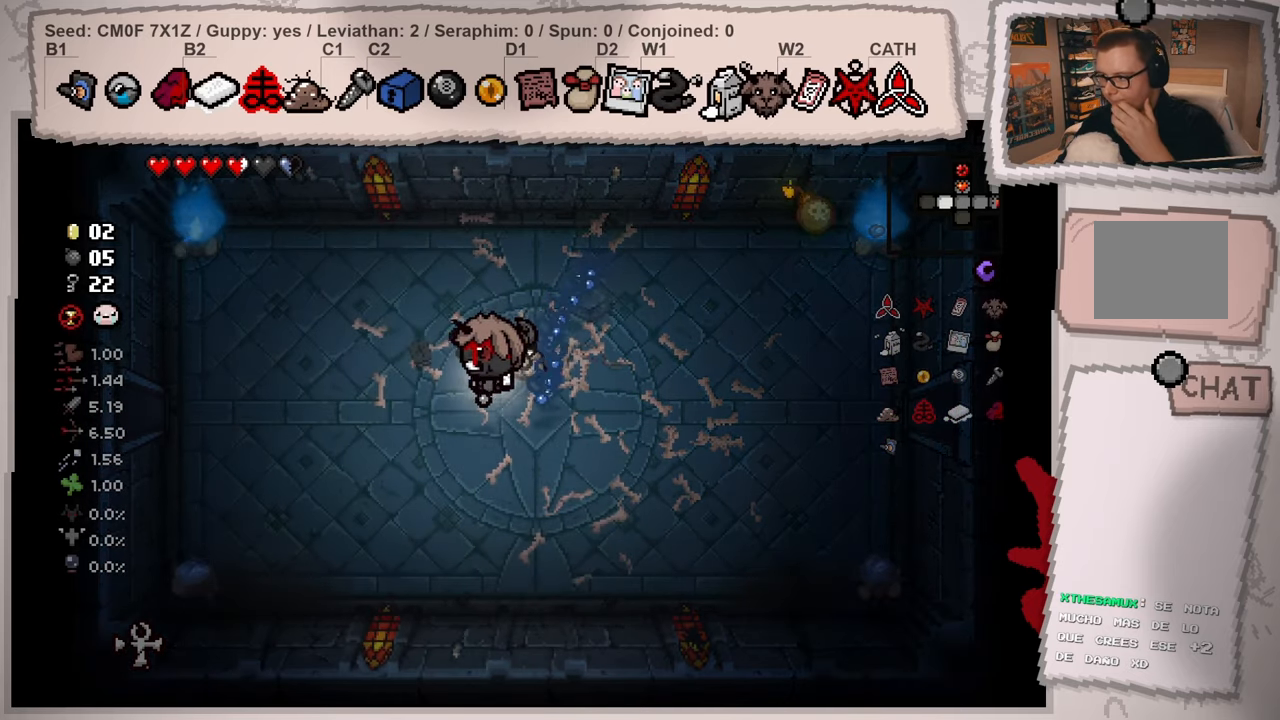
{"buttons": [], "left_stick": "down-left", "right_stick": "center", "events": []}
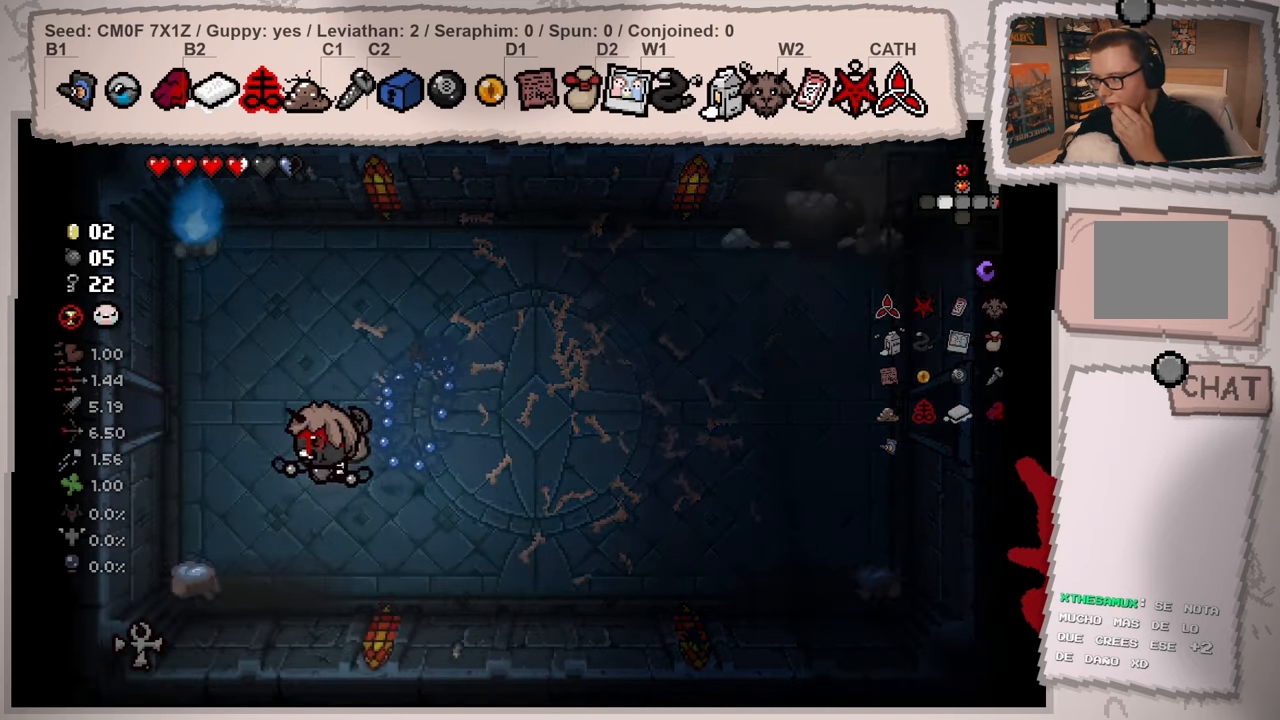
{"buttons": [], "left_stick": "right", "right_stick": "center", "events": [[483, "left_stick", "right"]]}
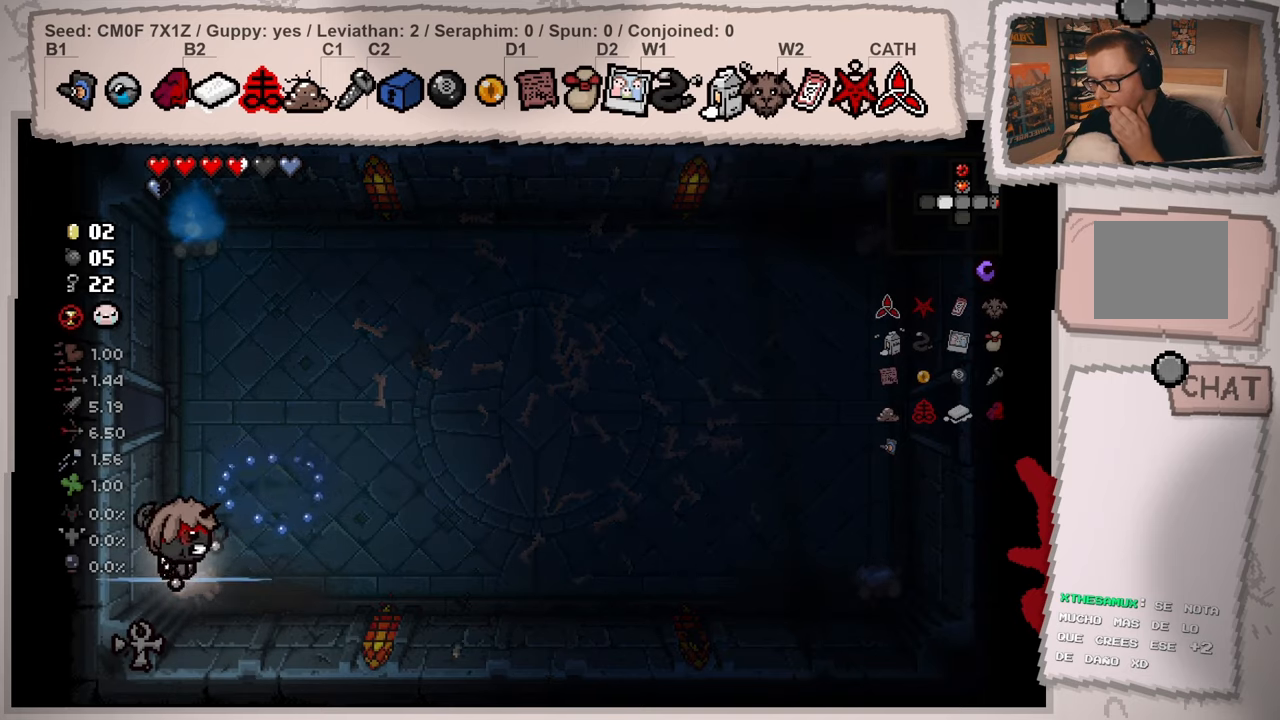
{"buttons": [], "left_stick": "right", "right_stick": "center", "events": []}
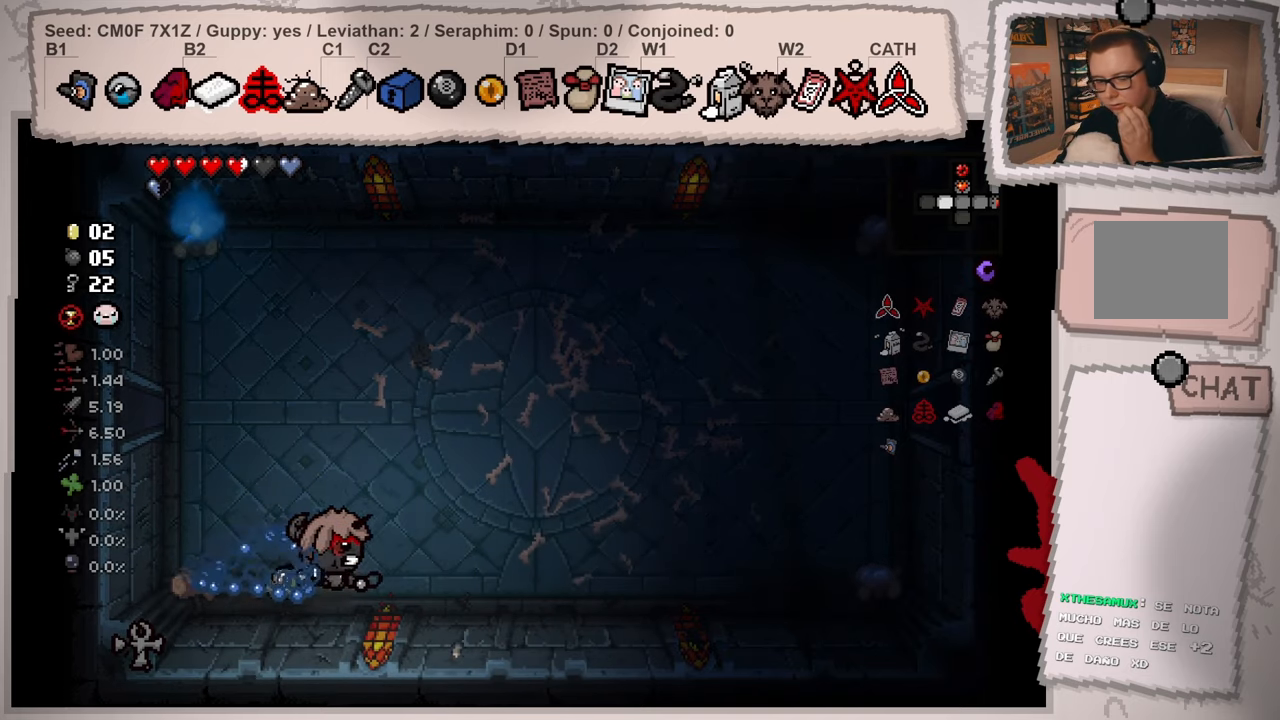
{"buttons": [], "left_stick": "right", "right_stick": "center", "events": []}
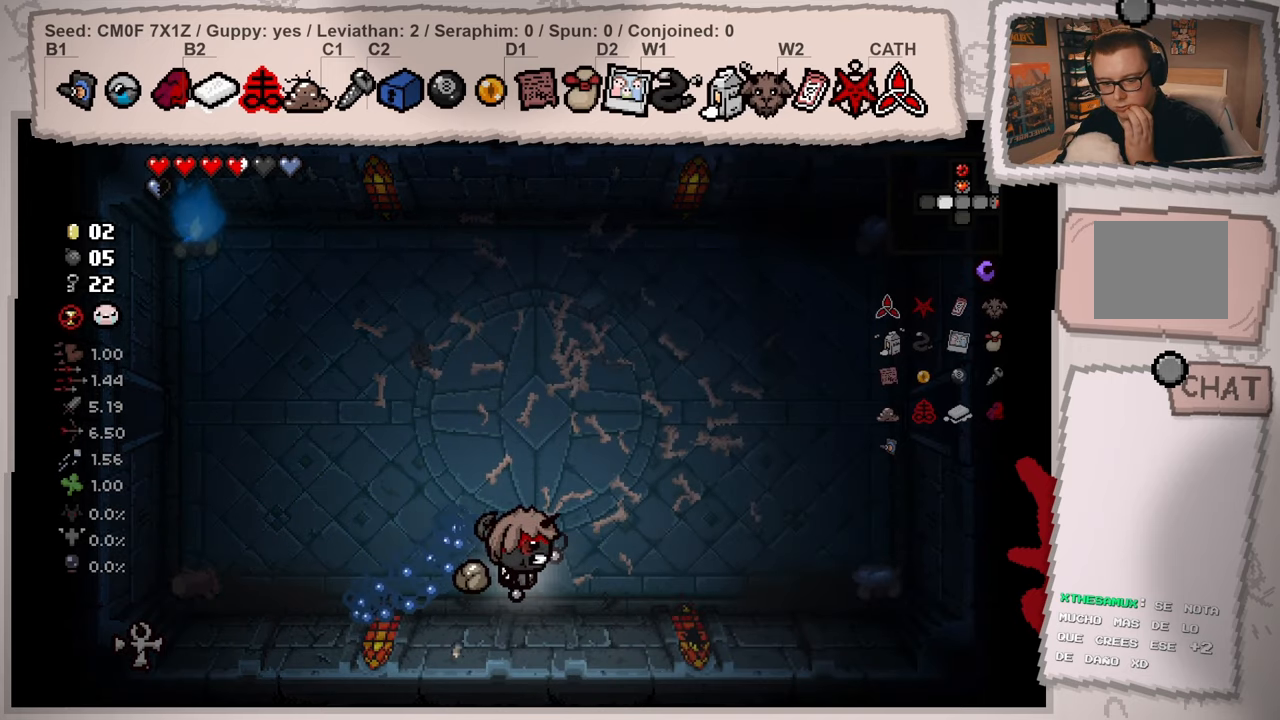
{"buttons": [], "left_stick": "right", "right_stick": "center", "events": []}
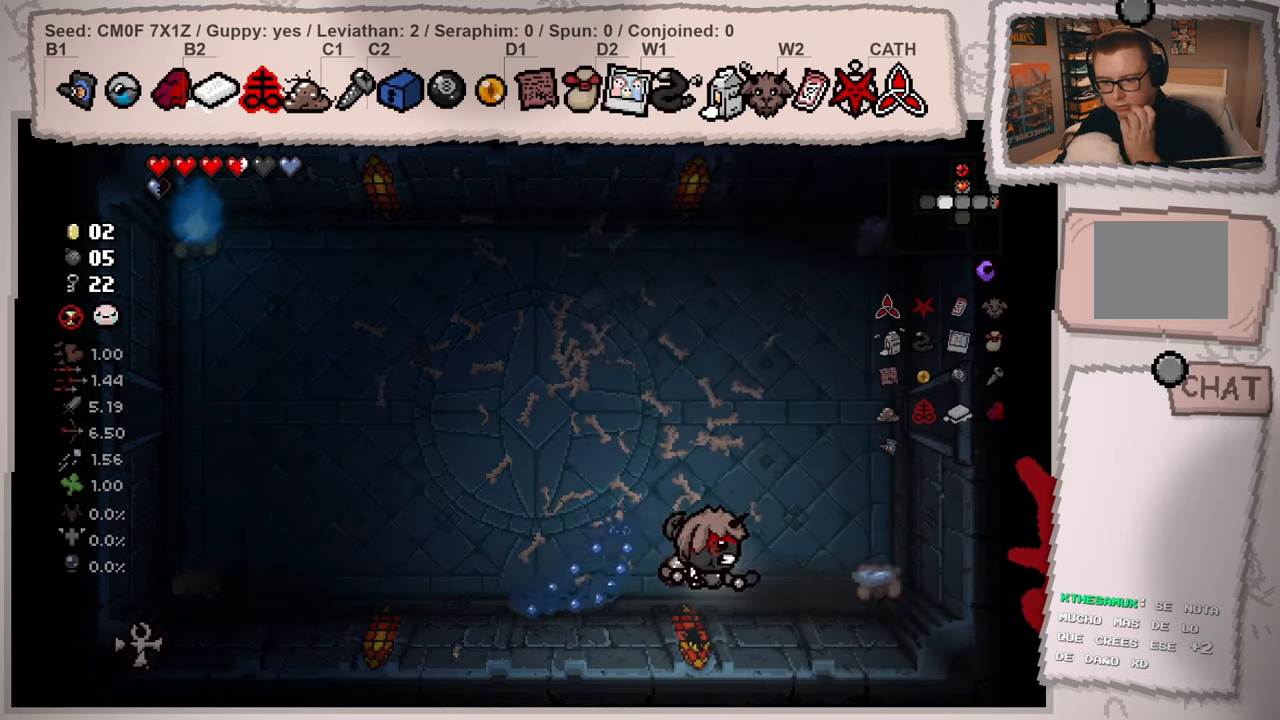
{"buttons": [], "left_stick": "up", "right_stick": "center", "events": [[417, "left_stick", "up"]]}
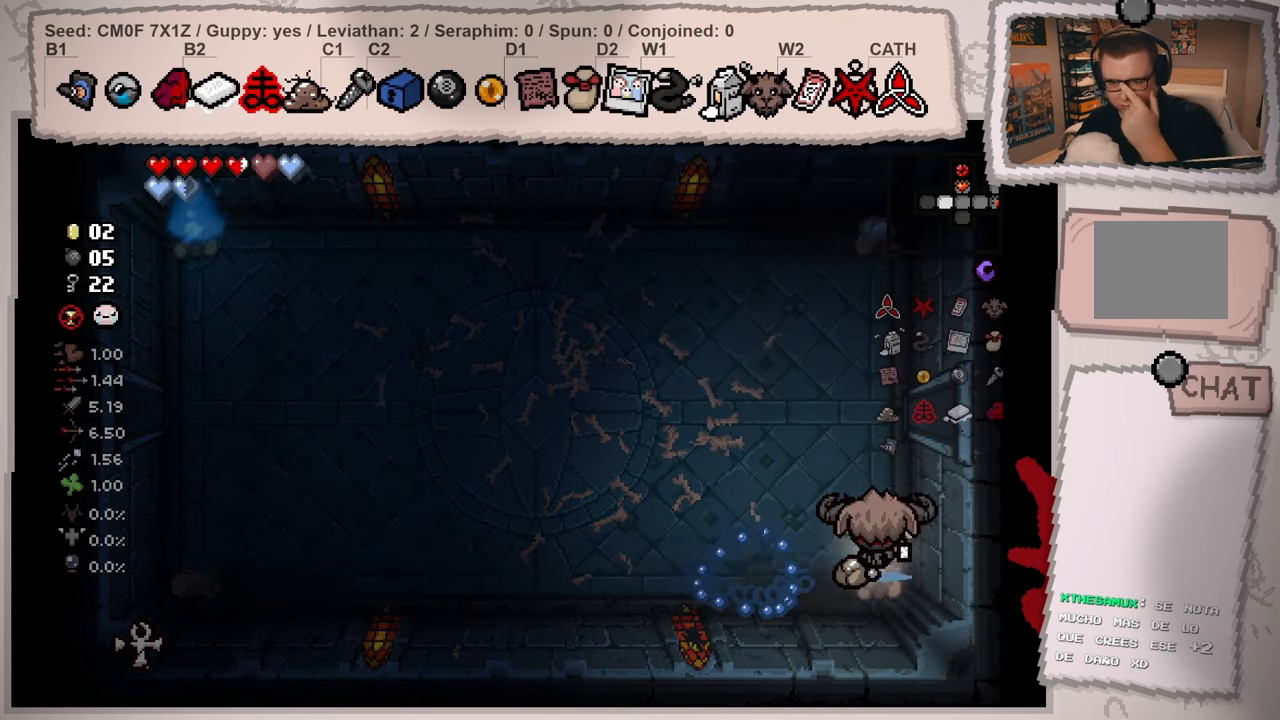
{"buttons": [], "left_stick": "up", "right_stick": "center", "events": []}
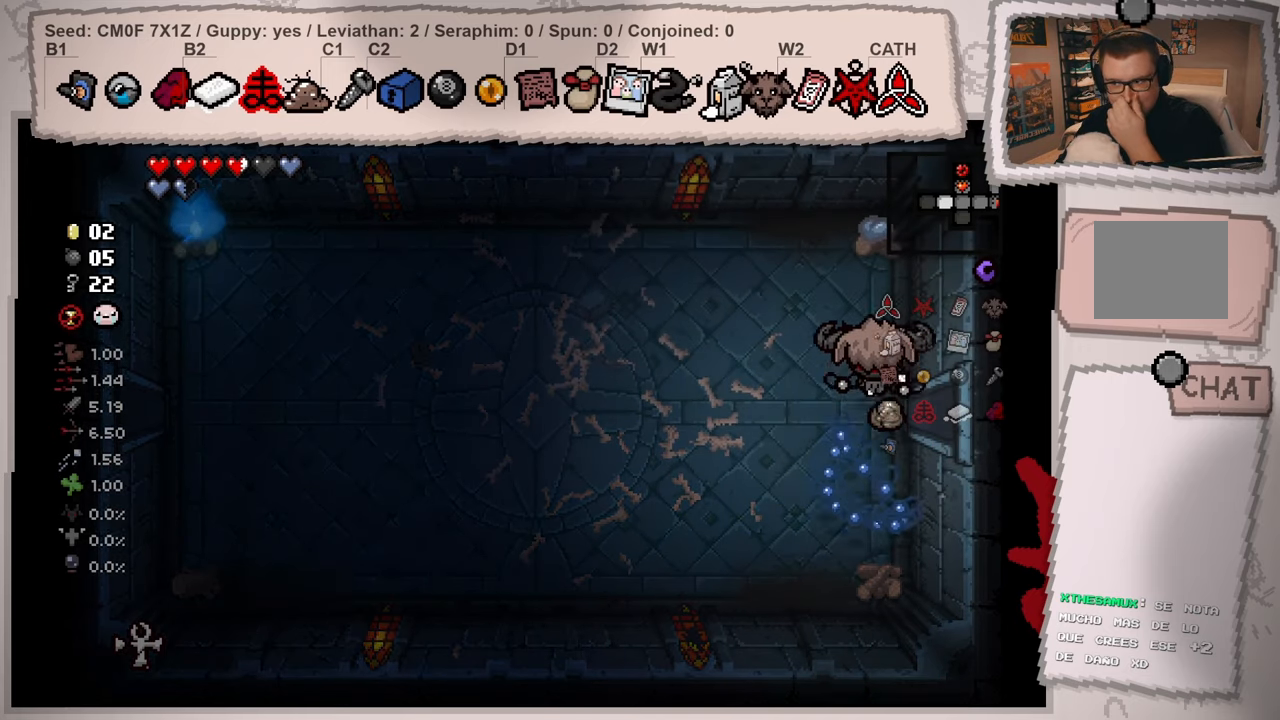
{"buttons": [], "left_stick": "down", "right_stick": "center", "events": [[450, "left_stick", "down"]]}
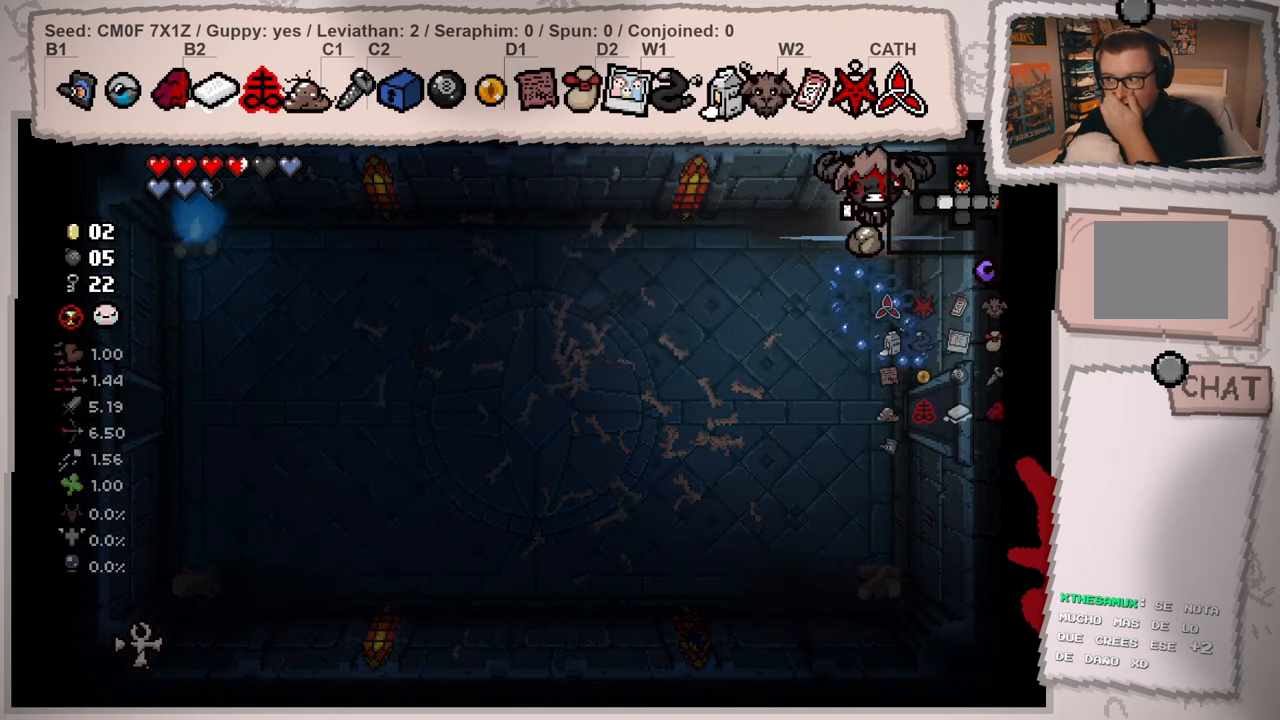
{"buttons": [], "left_stick": "down", "right_stick": "center", "events": []}
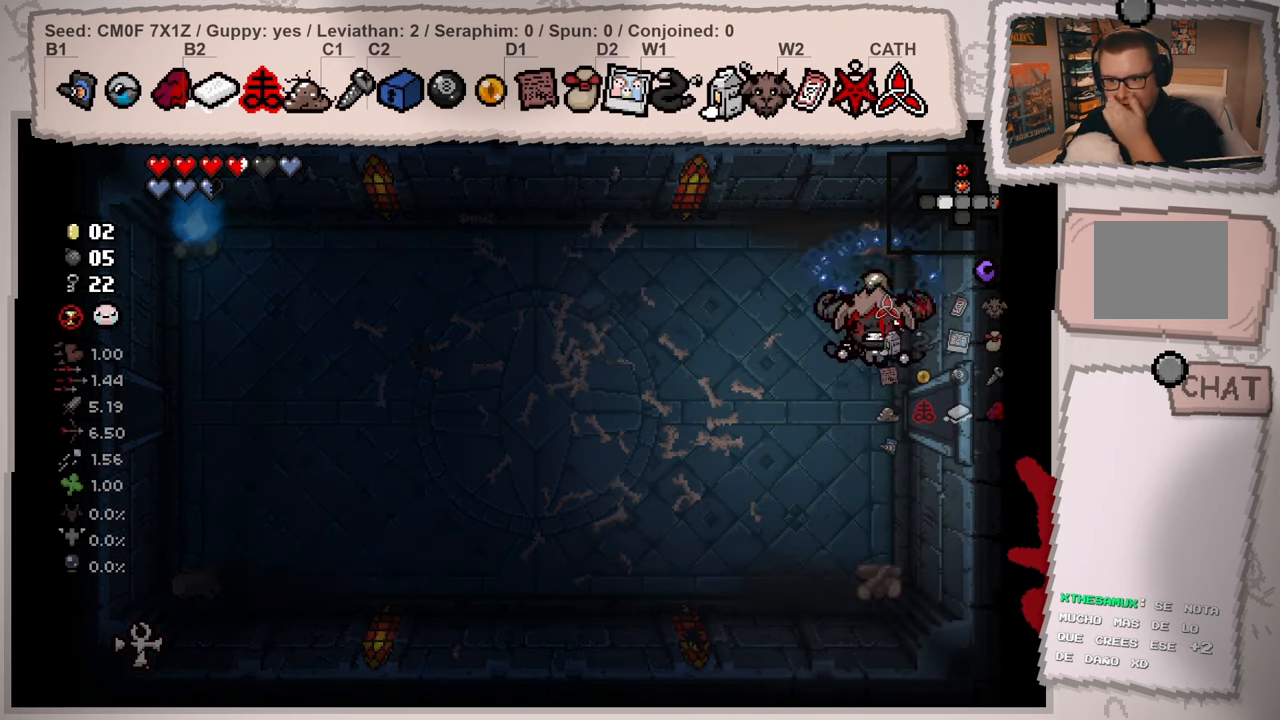
{"buttons": [], "left_stick": "right", "right_stick": "center", "events": [[16, "left_stick", "down-right"], [233, "left_stick", "right"]]}
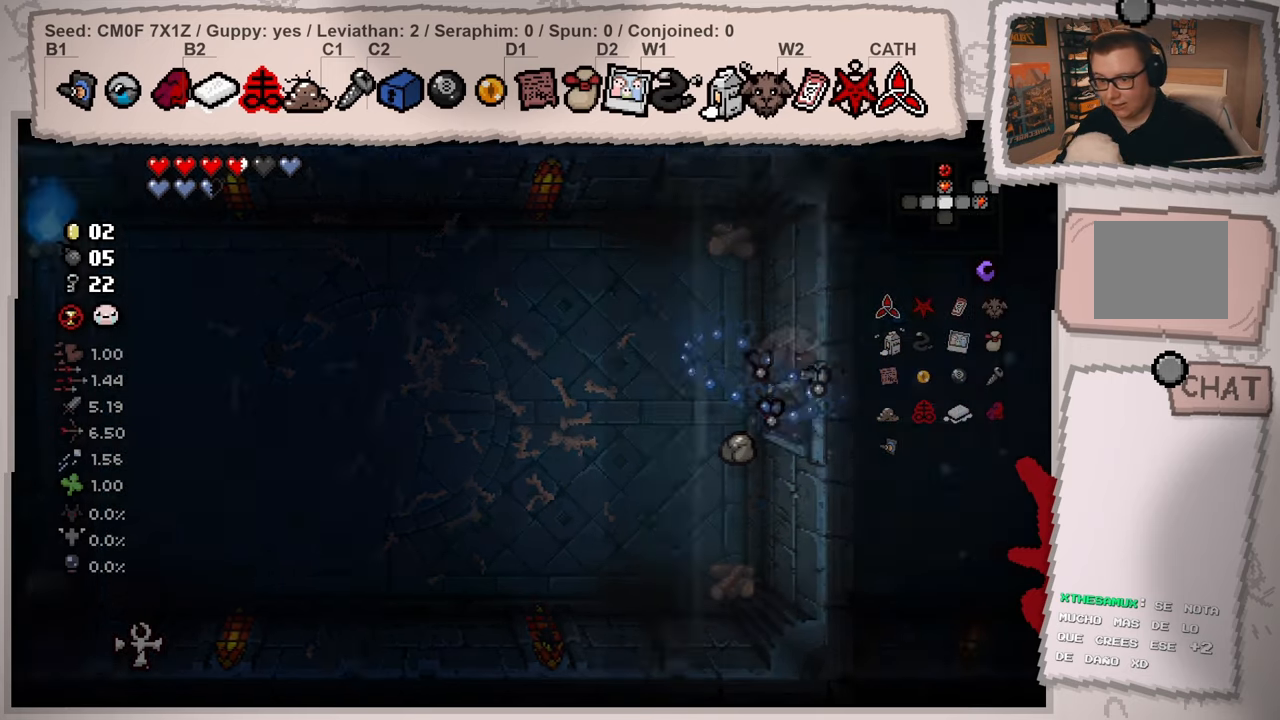
{"buttons": [], "left_stick": "right", "right_stick": "center", "events": []}
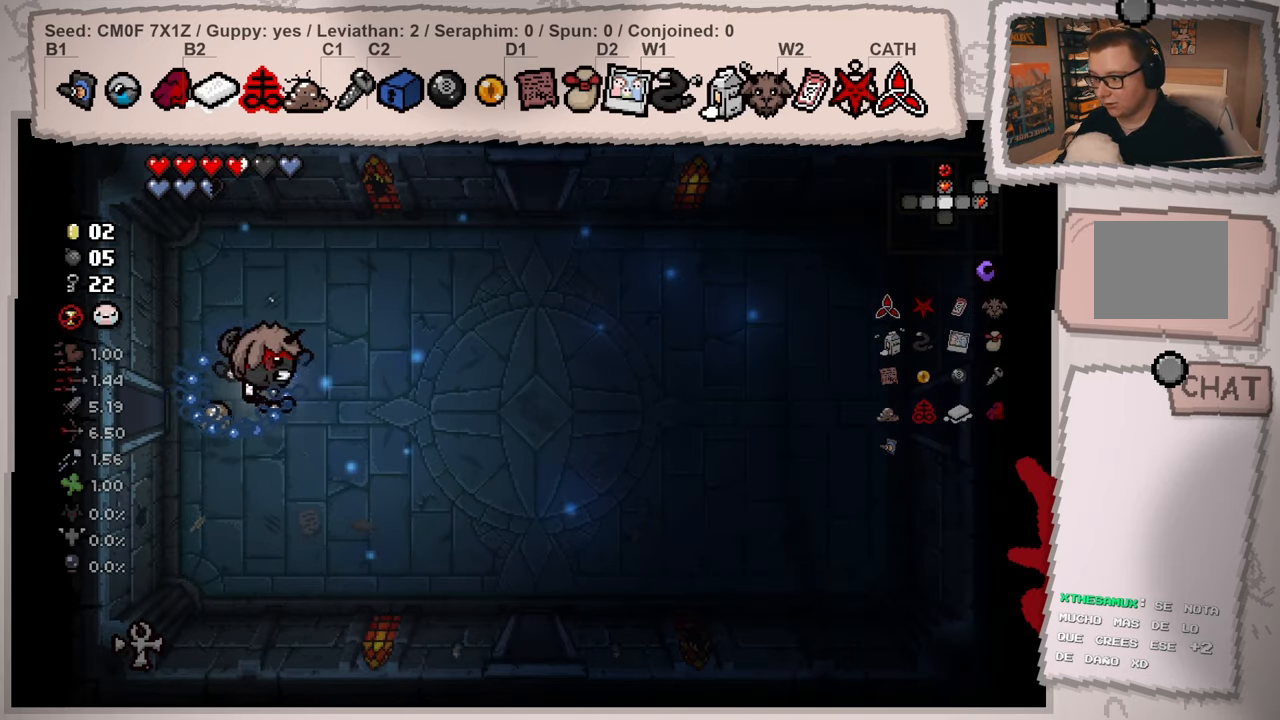
{"buttons": [], "left_stick": "up-right", "right_stick": "up", "events": [[150, "right_stick", "up"], [183, "left_stick", "up-right"]]}
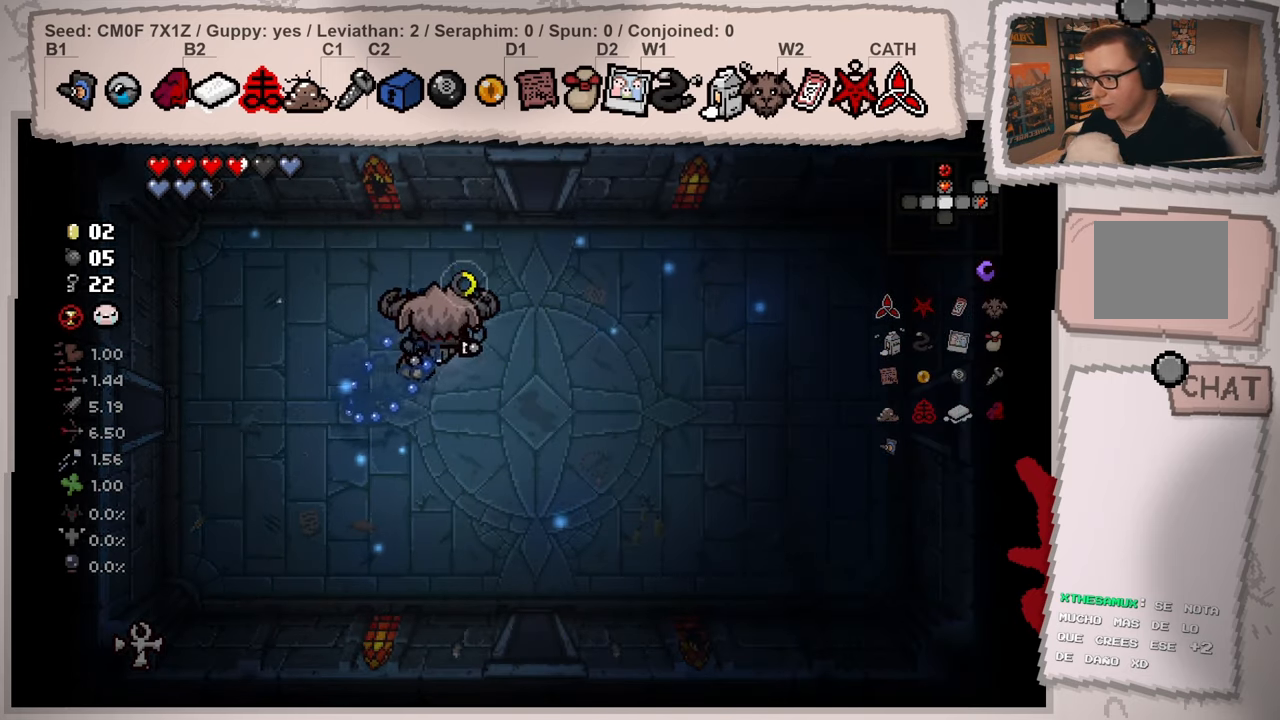
{"buttons": [], "left_stick": "up-right", "right_stick": "up", "events": []}
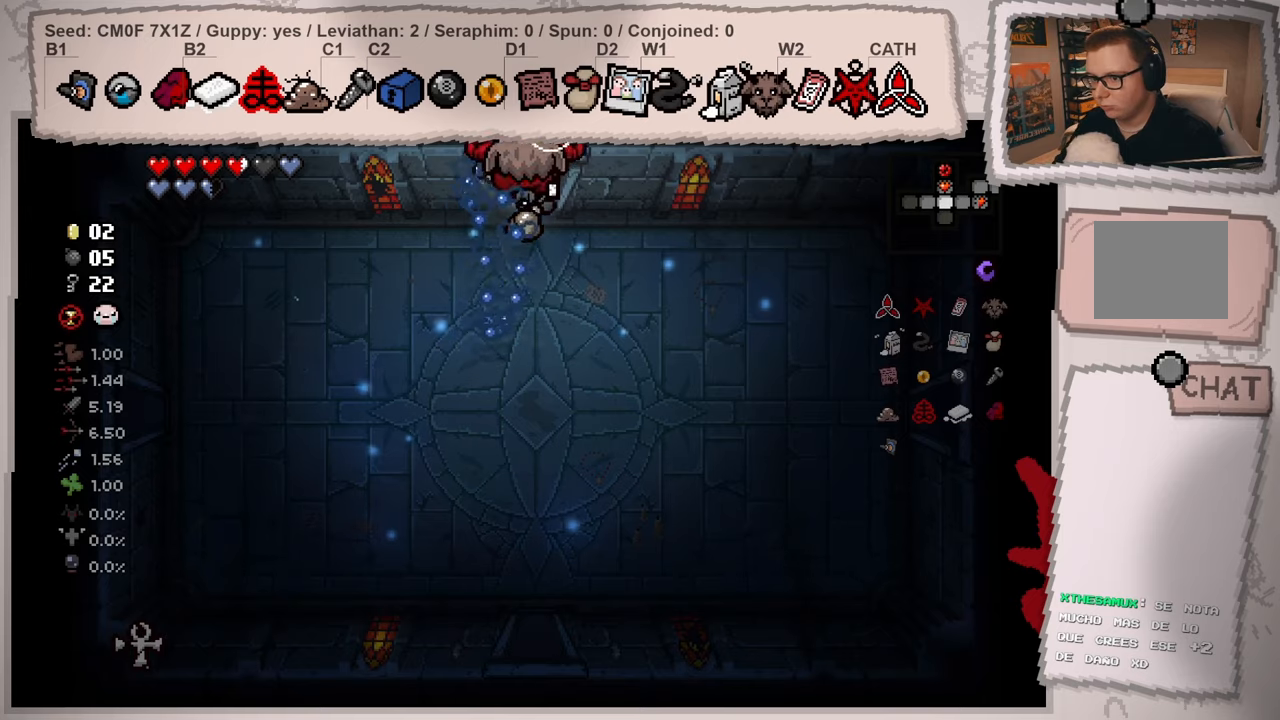
{"buttons": [], "left_stick": "up", "right_stick": "up", "events": [[150, "left_stick", "center"], [400, "left_stick", "up"]]}
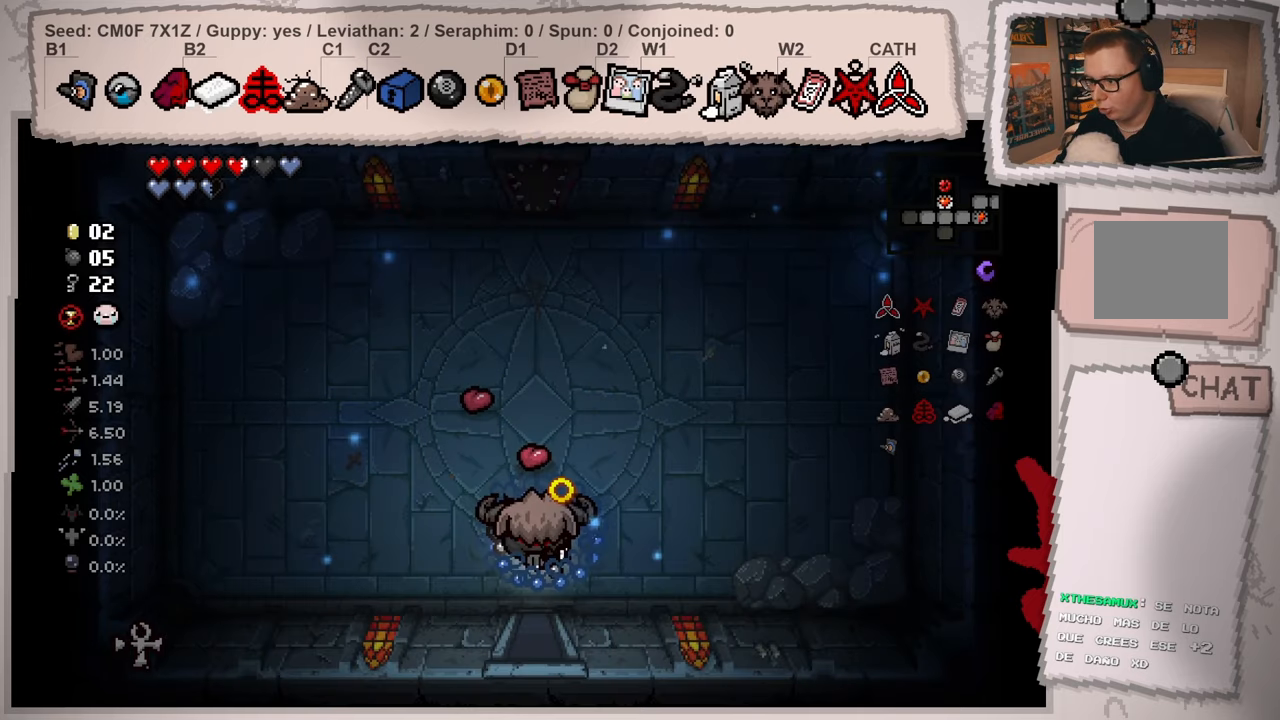
{"buttons": [], "left_stick": "up", "right_stick": "left", "events": [[50, "right_stick", "up-left"], [400, "right_stick", "left"]]}
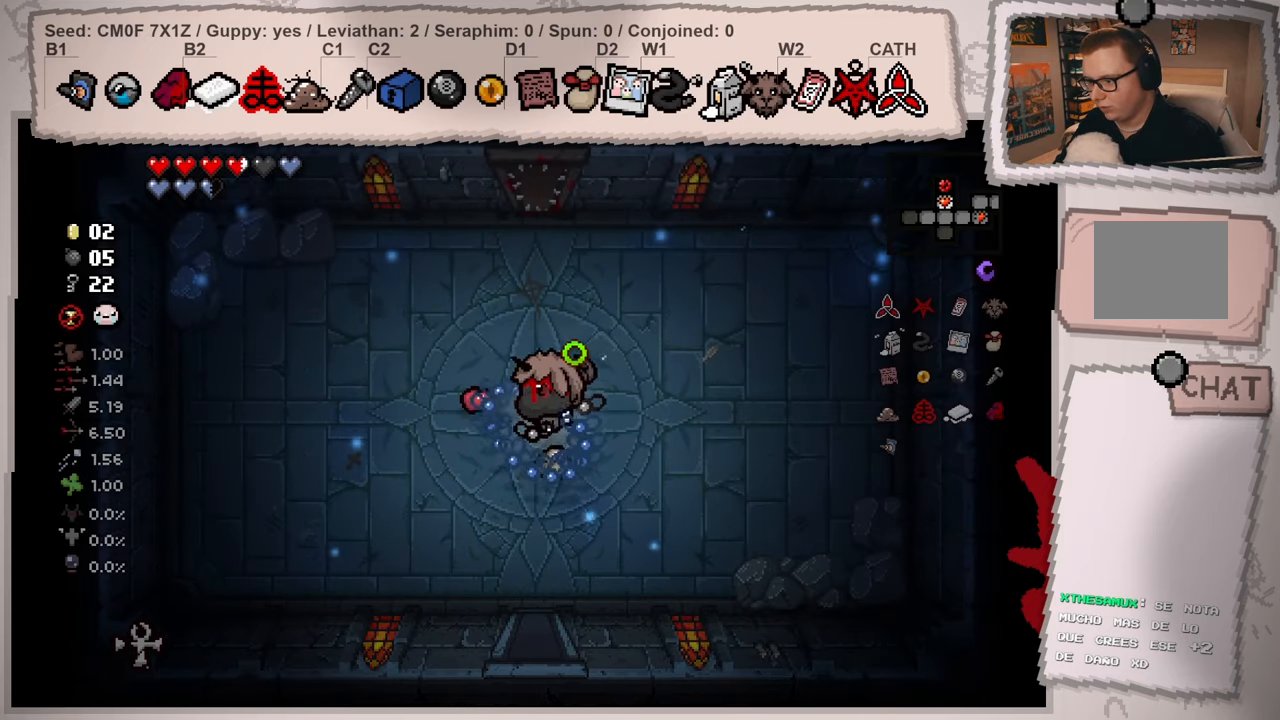
{"buttons": [], "left_stick": "up", "right_stick": "down-left", "events": [[417, "right_stick", "down-left"]]}
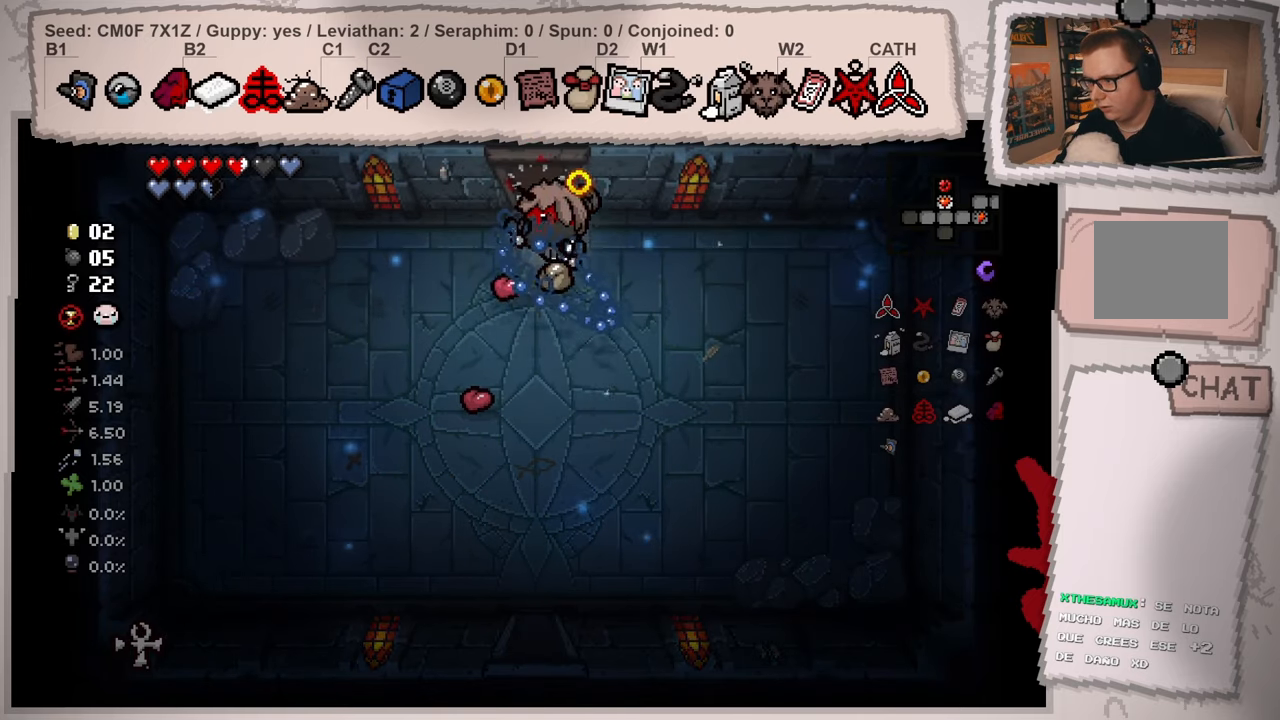
{"buttons": [], "left_stick": "center", "right_stick": "left", "events": [[116, "right_stick", "left"], [450, "left_stick", "center"]]}
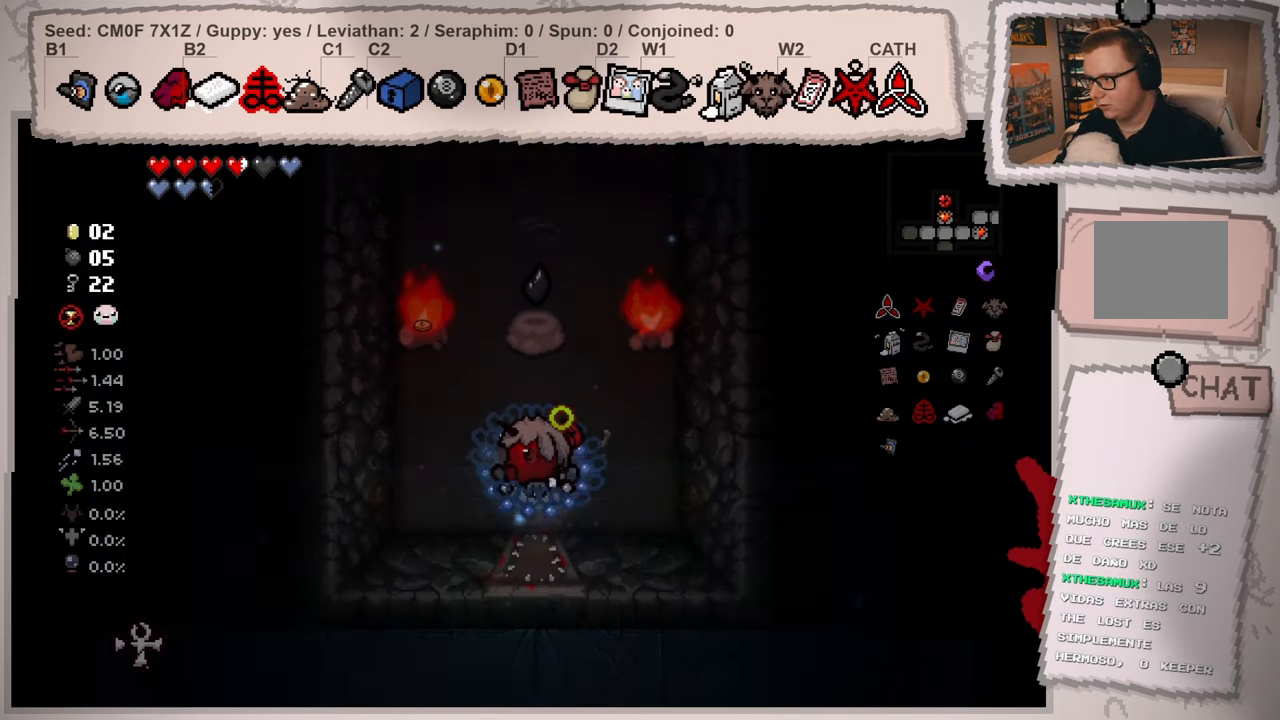
{"buttons": [], "left_stick": "up", "right_stick": "up", "events": [[384, "right_stick", "up-left"], [467, "left_stick", "up"], [501, "right_stick", "up"]]}
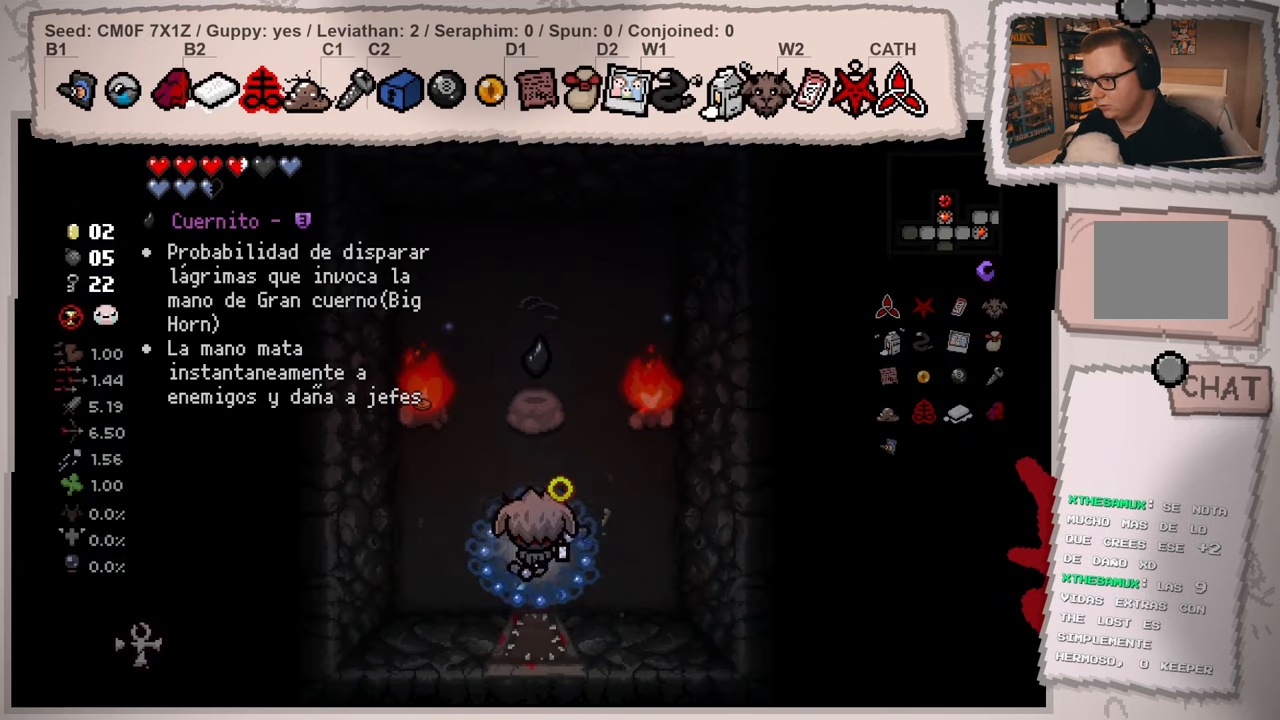
{"buttons": [], "left_stick": "down-left", "right_stick": "up", "events": [[66, "left_stick", "center"], [133, "left_stick", "left"], [383, "left_stick", "down-left"]]}
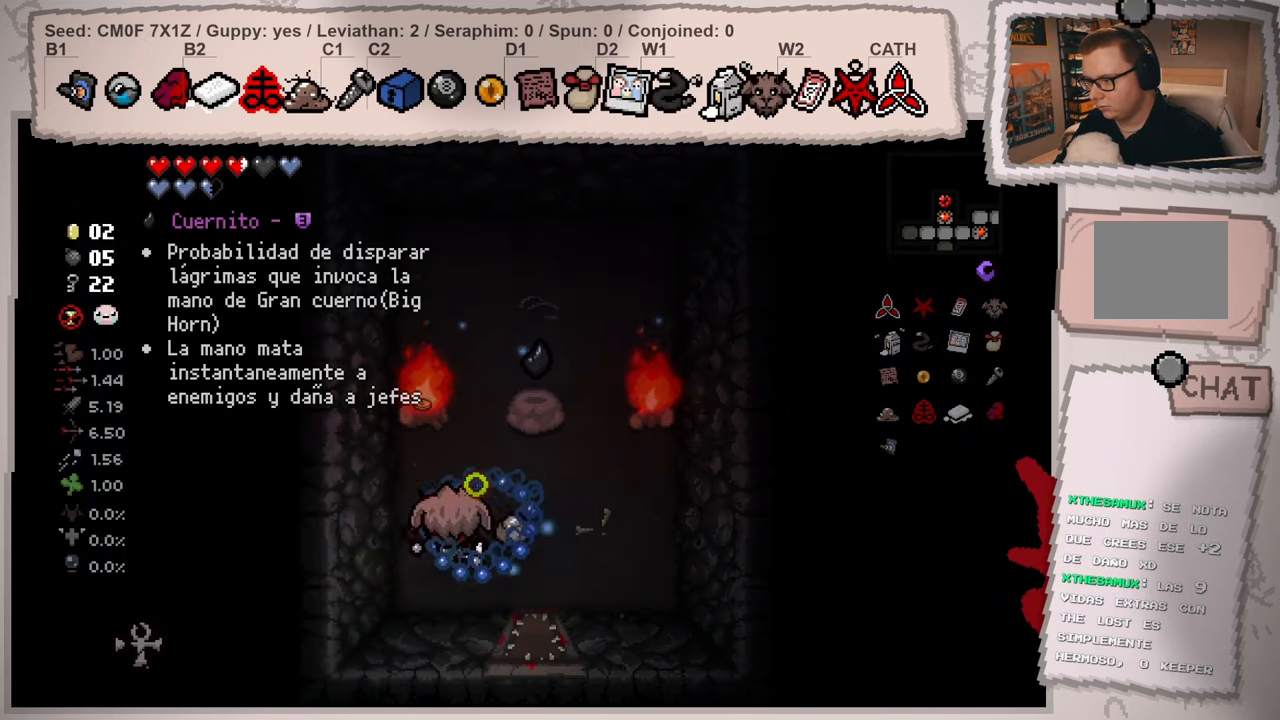
{"buttons": [], "left_stick": "center", "right_stick": "center", "events": [[50, "right_stick", "center"], [67, "left_stick", "center"], [200, "left_stick", "down"], [350, "left_stick", "center"]]}
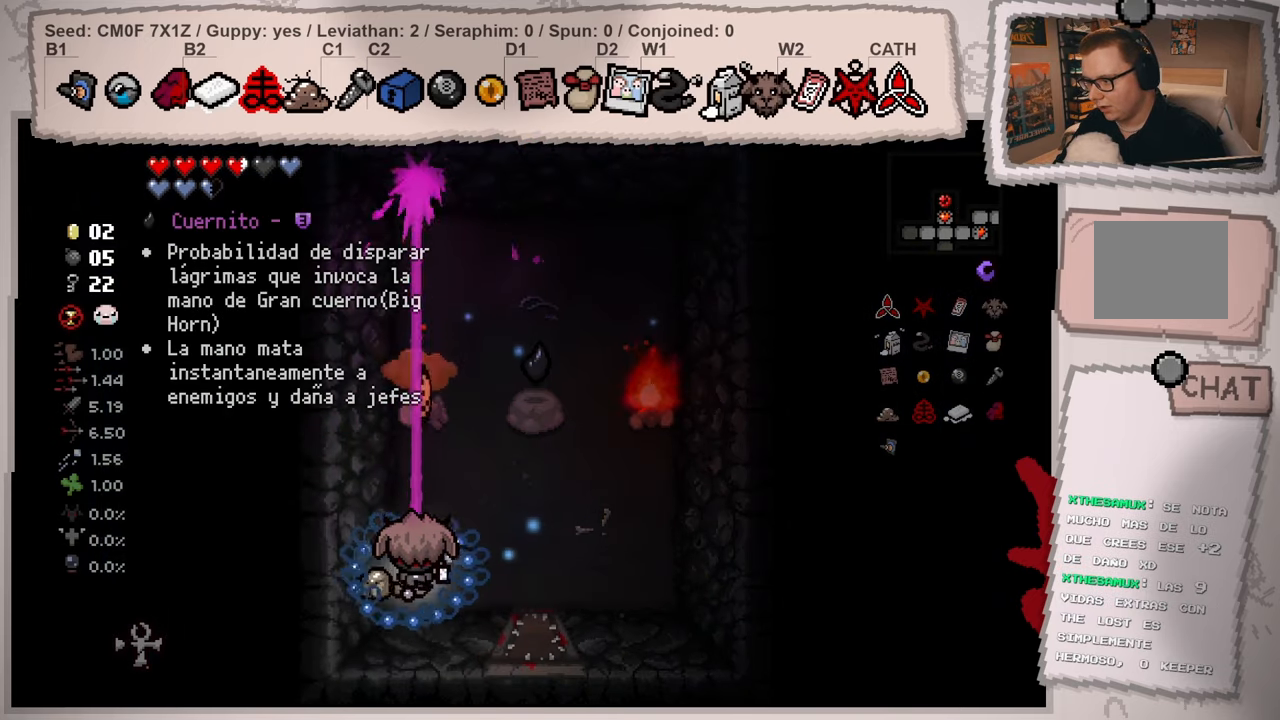
{"buttons": [], "left_stick": "up", "right_stick": "down", "events": [[166, "left_stick", "up"], [200, "right_stick", "down"]]}